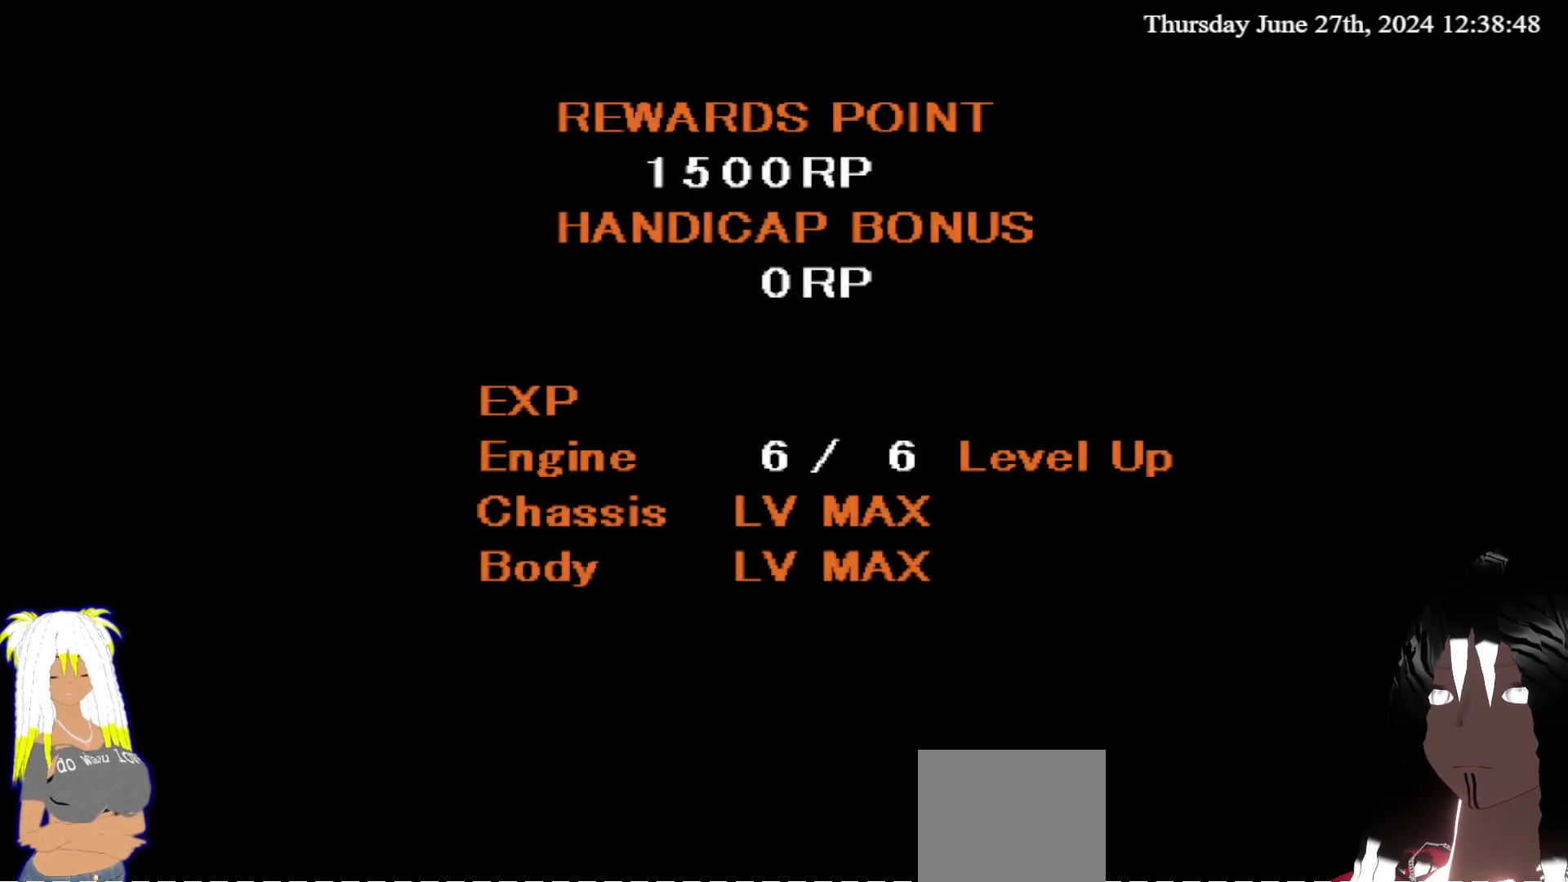
Gameplay with a controller (PlayStation layout); each line is a JSON object with the inputs held at the frame after it. "events" lists button and stick changes between this image and that frame as [ms after this image, input, new state], when the widget could be followed in between. Not read: L3 R3.
{"buttons": [], "left_stick": "center", "right_stick": "center", "events": [[117, "CROSS", "down"], [250, "CROSS", "up"]]}
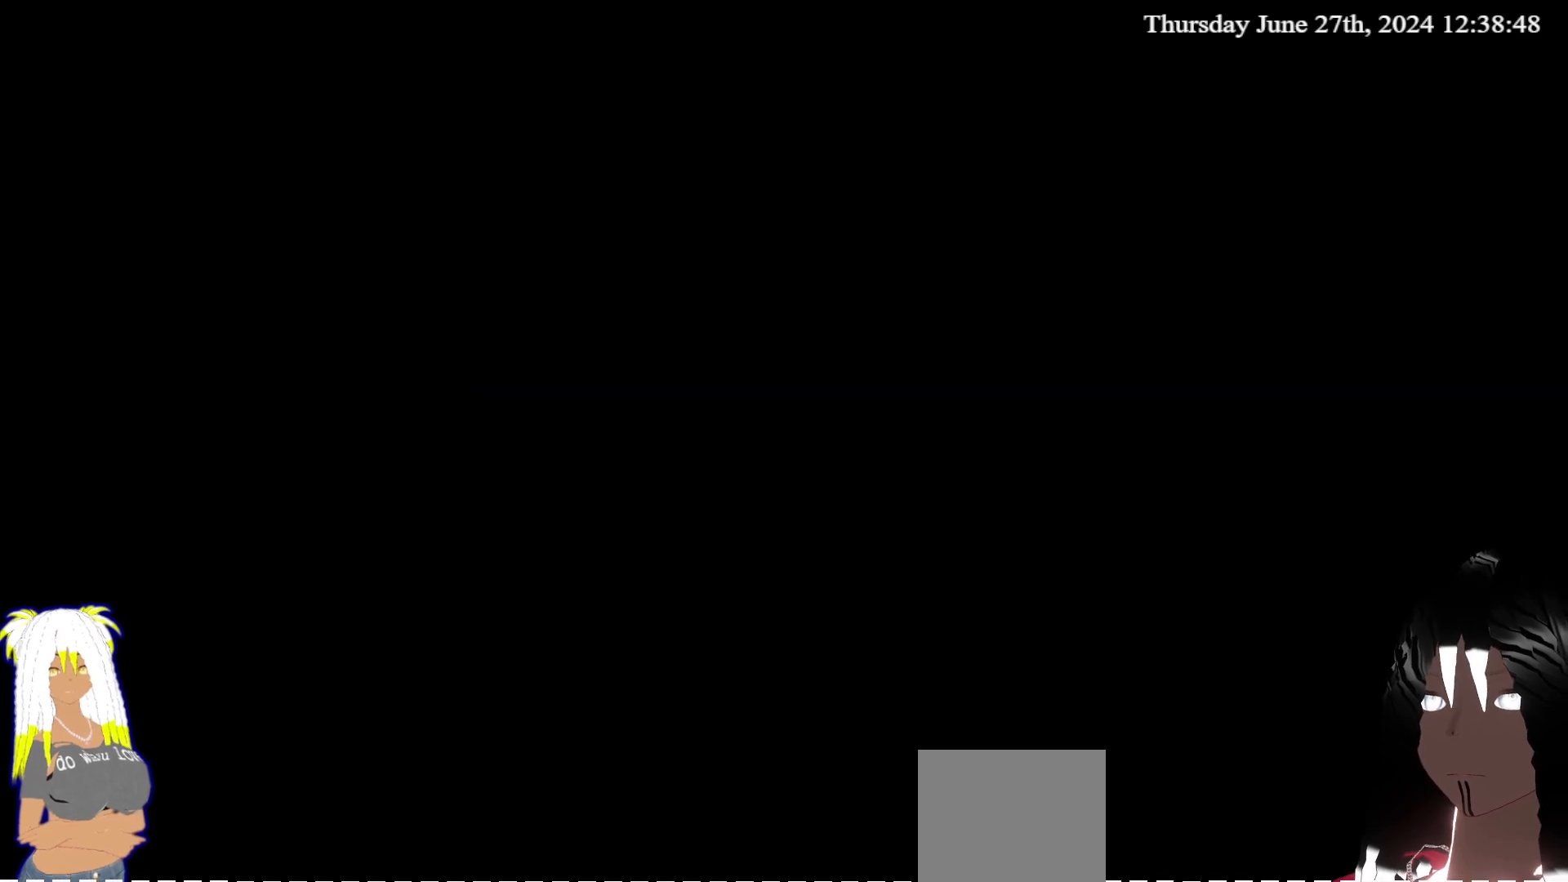
{"buttons": [], "left_stick": "center", "right_stick": "center", "events": []}
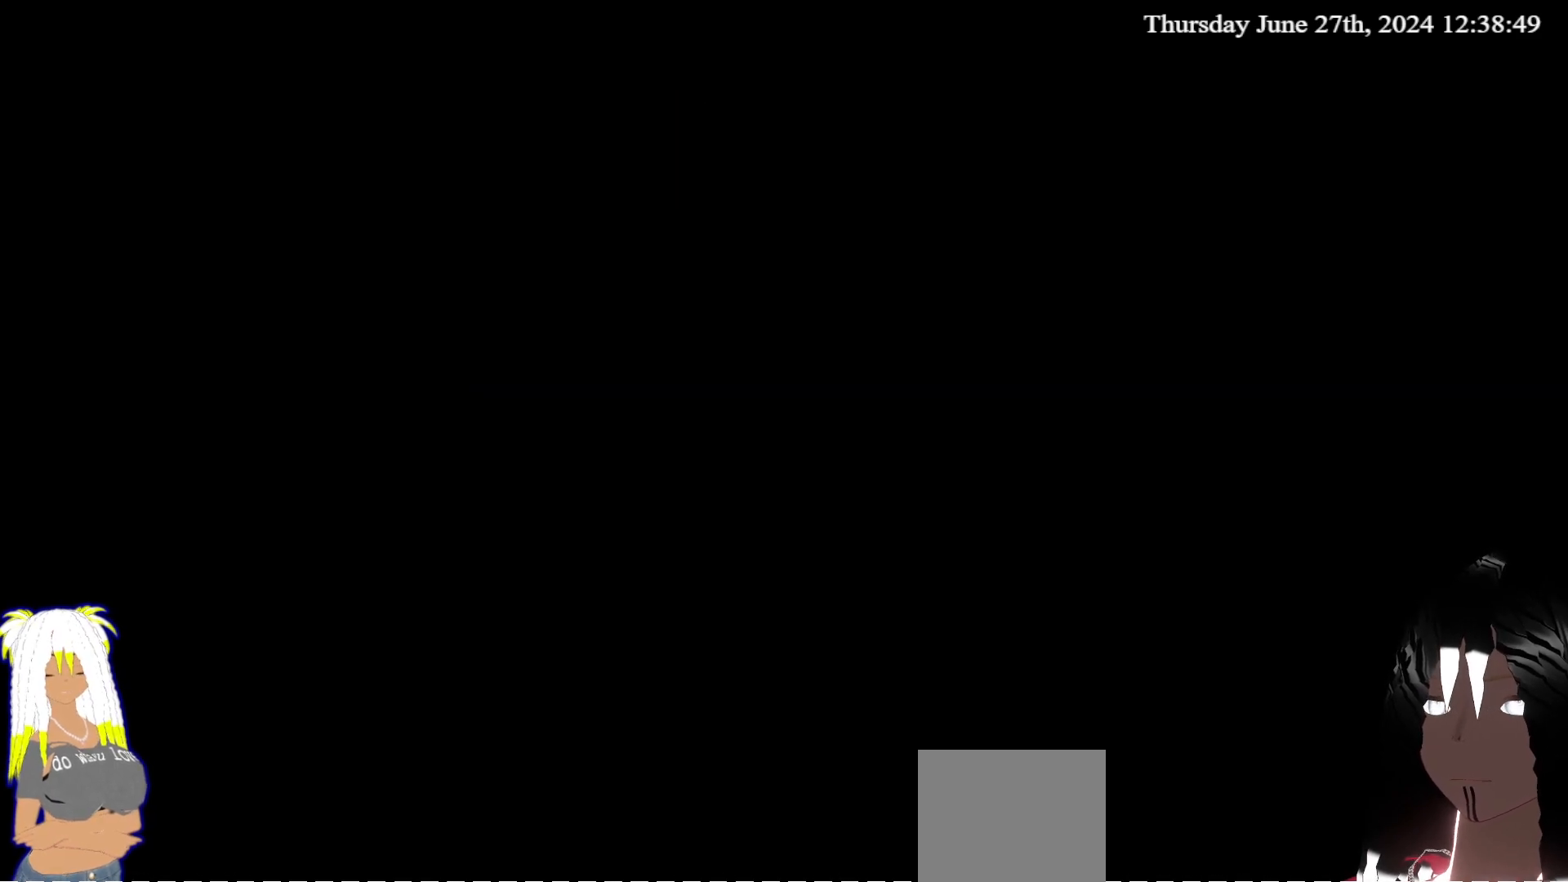
{"buttons": [], "left_stick": "center", "right_stick": "center", "events": []}
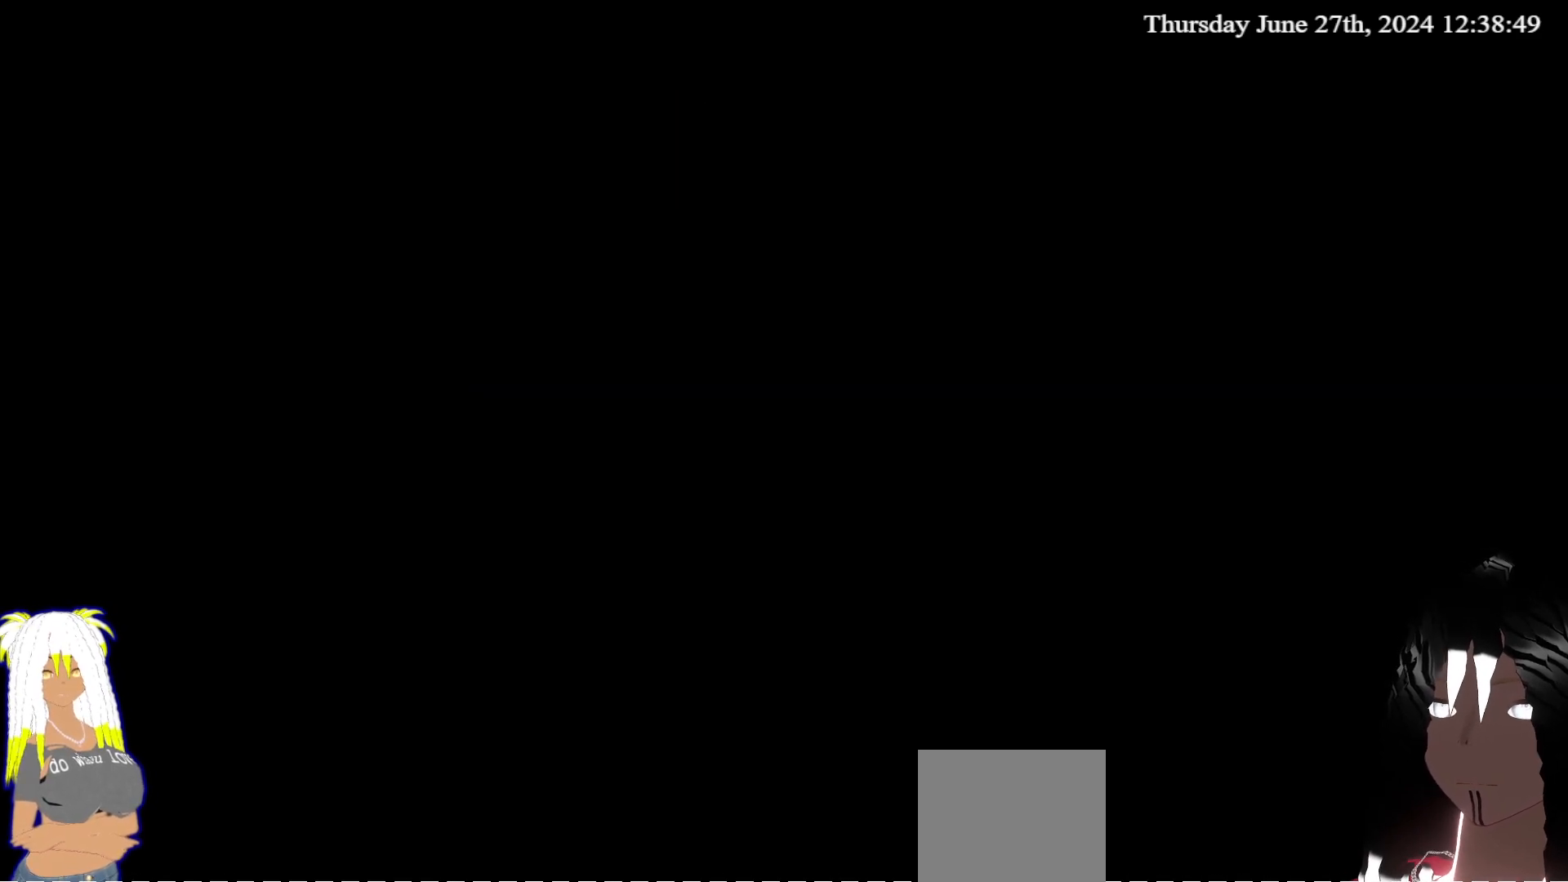
{"buttons": [], "left_stick": "center", "right_stick": "center", "events": [[383, "right_stick", "down"], [433, "right_stick", "center"]]}
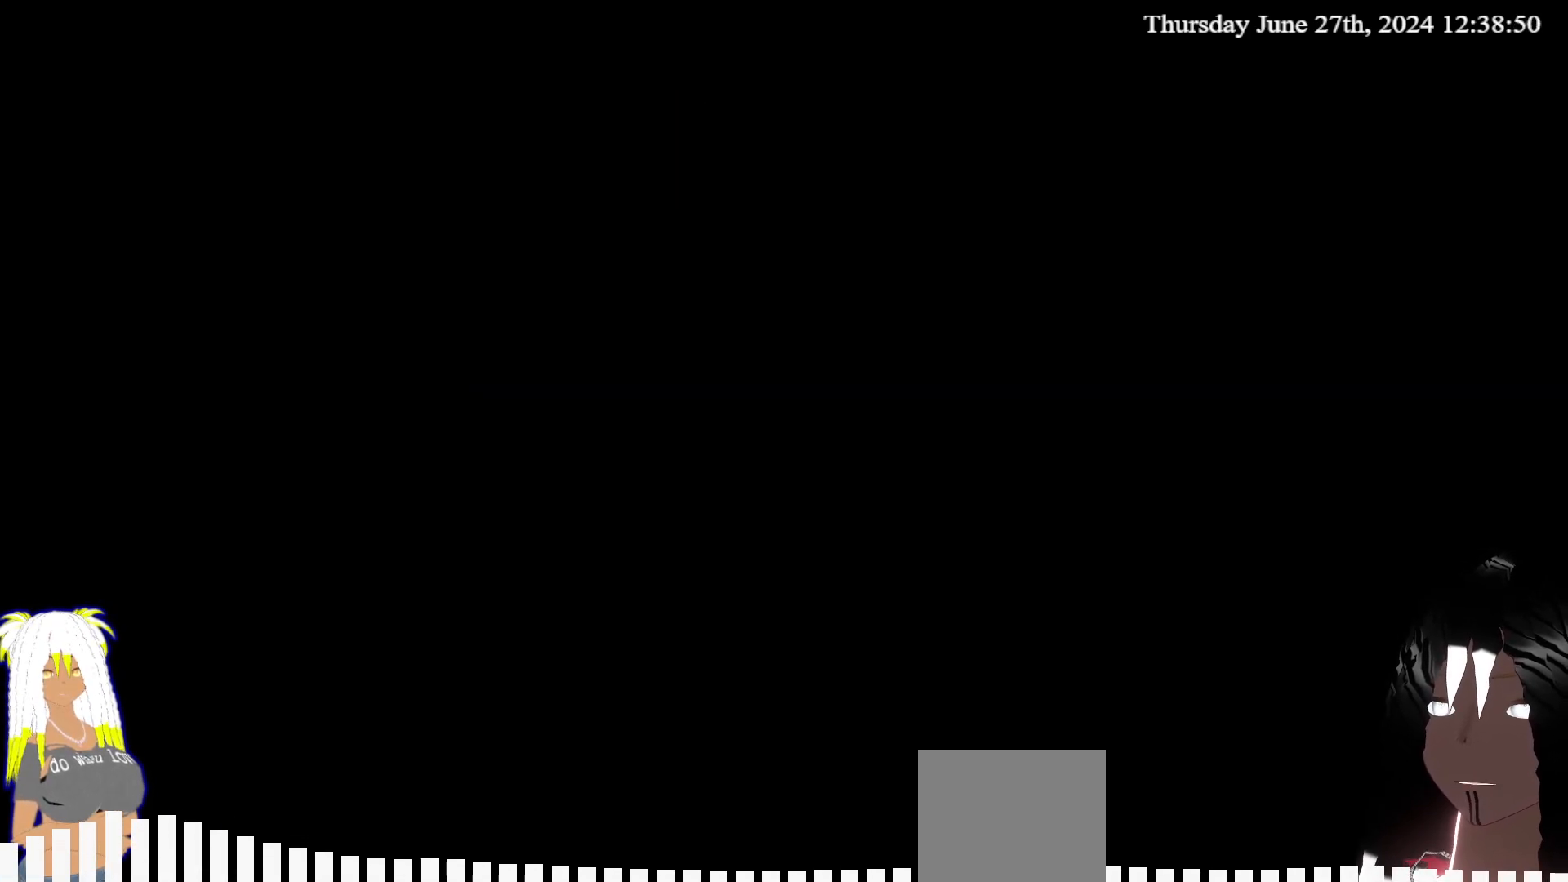
{"buttons": [], "left_stick": "center", "right_stick": "center", "events": []}
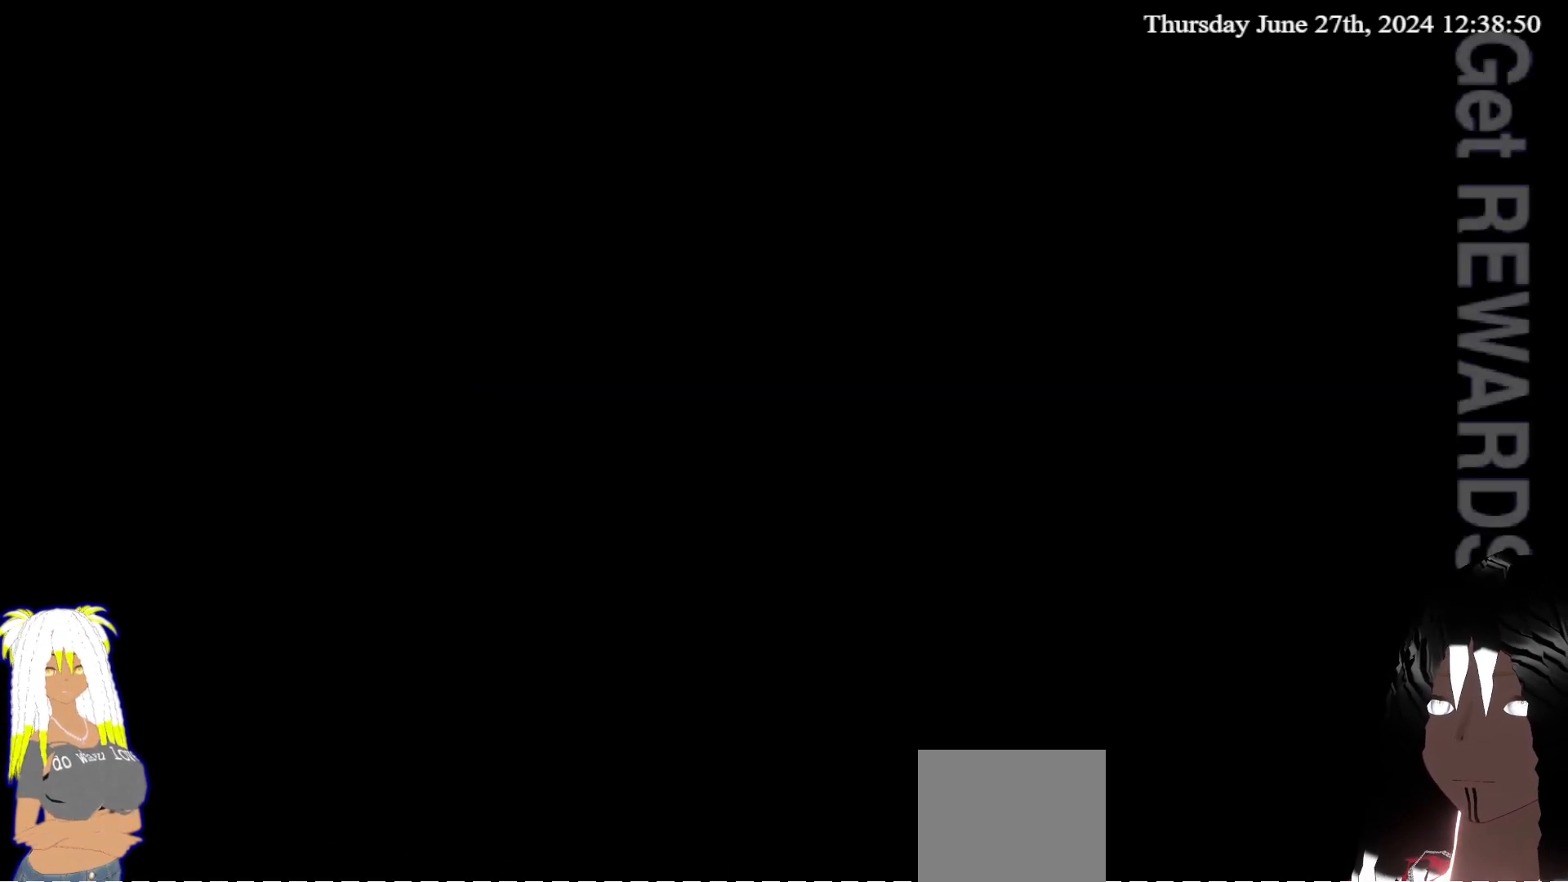
{"buttons": [], "left_stick": "center", "right_stick": "center", "events": []}
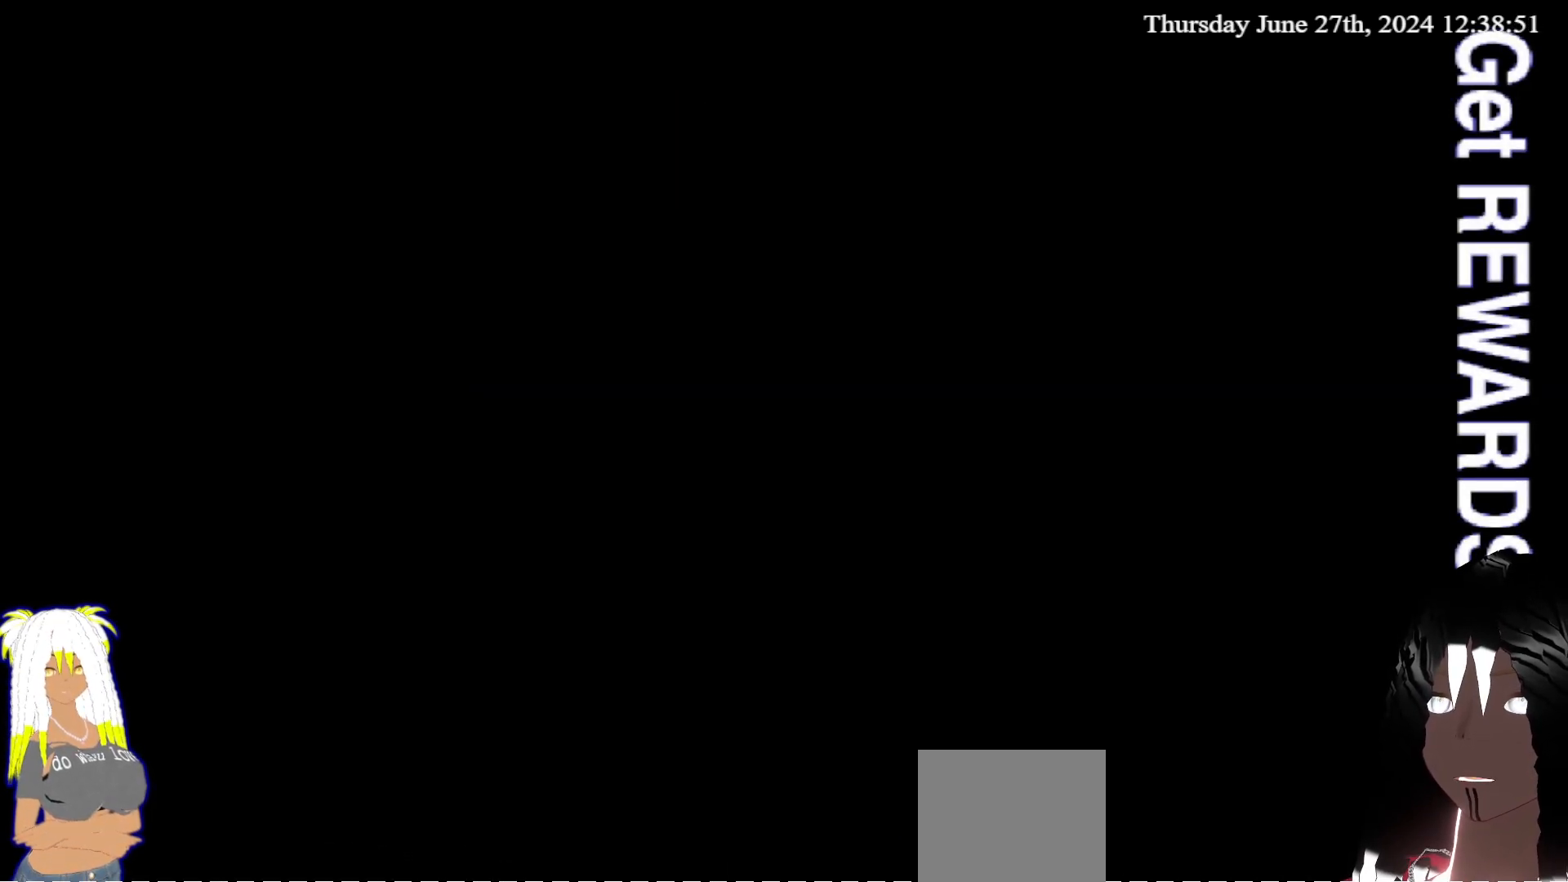
{"buttons": [], "left_stick": "center", "right_stick": "center", "events": []}
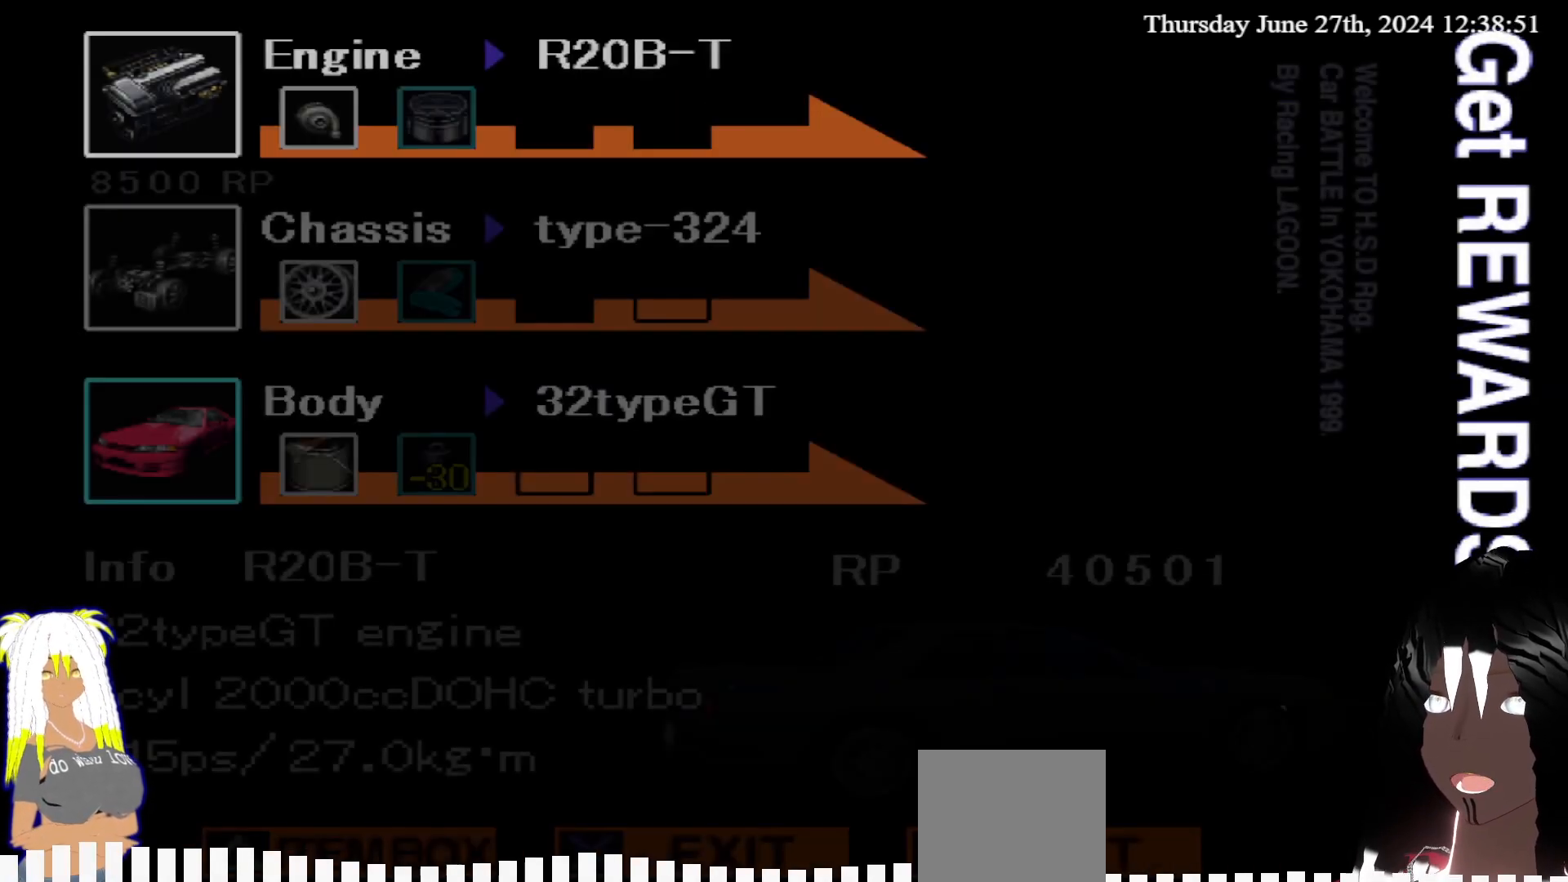
{"buttons": [], "left_stick": "center", "right_stick": "center", "events": []}
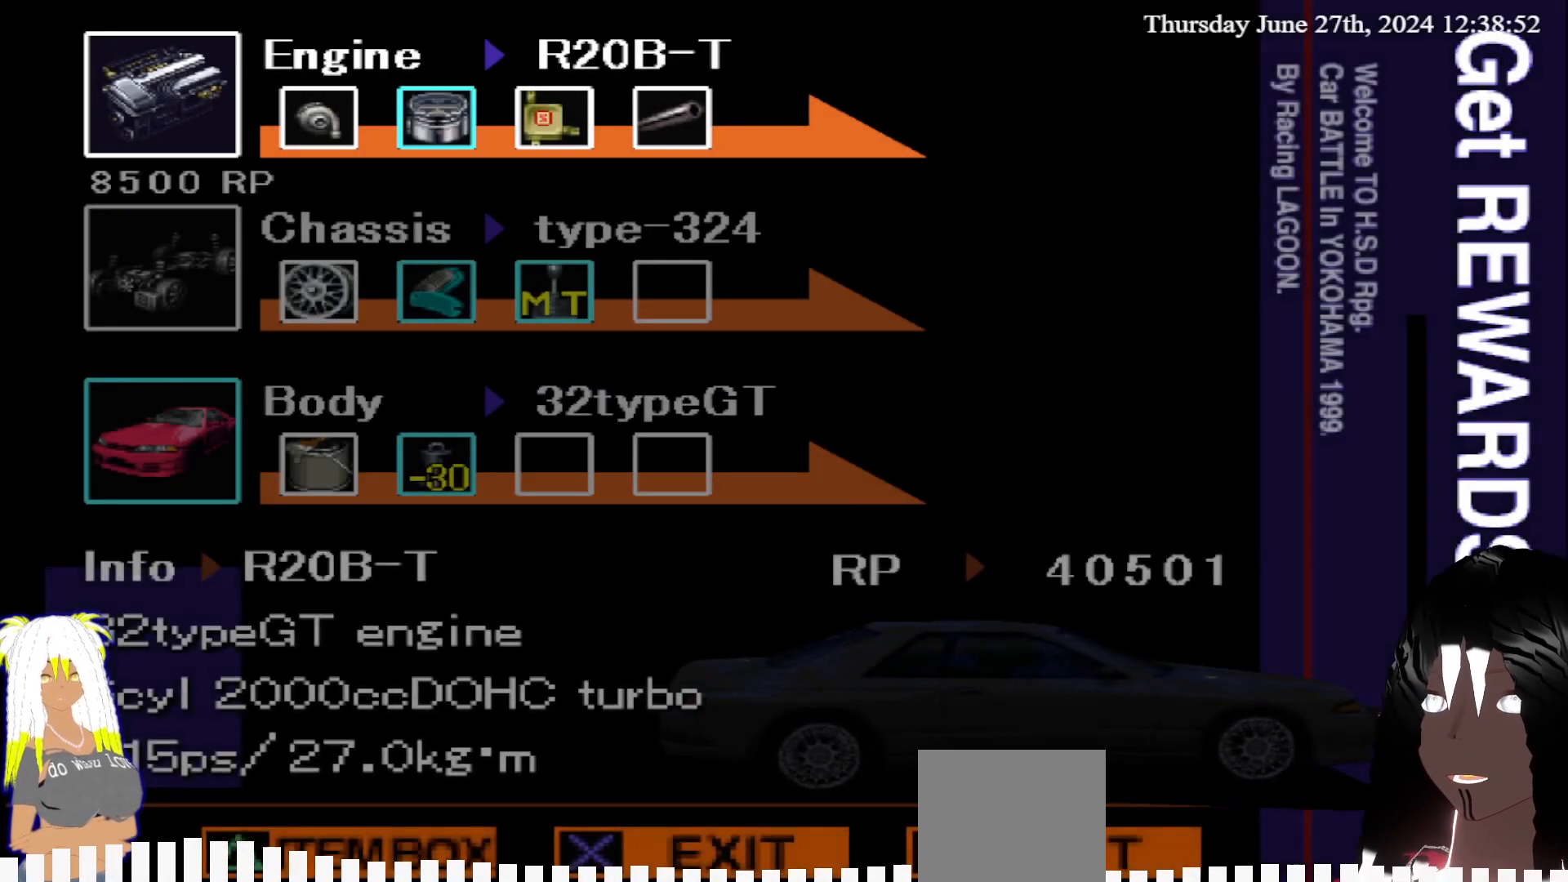
{"buttons": [], "left_stick": "down", "right_stick": "center", "events": [[450, "left_stick", "down"]]}
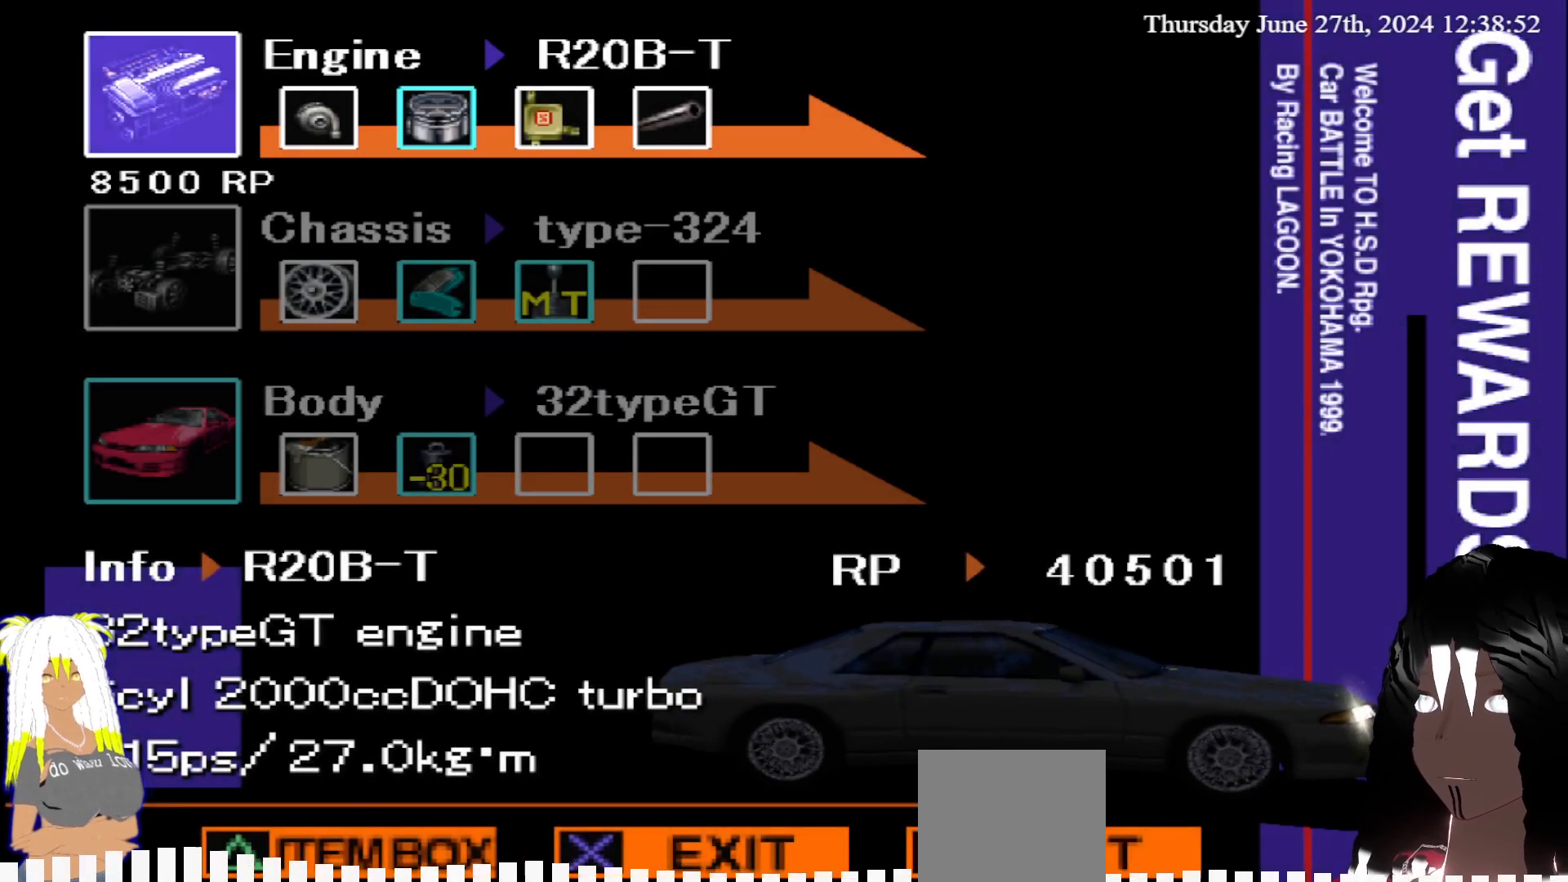
{"buttons": [], "left_stick": "down", "right_stick": "center", "events": [[67, "left_stick", "center"], [250, "left_stick", "right"], [433, "left_stick", "down"]]}
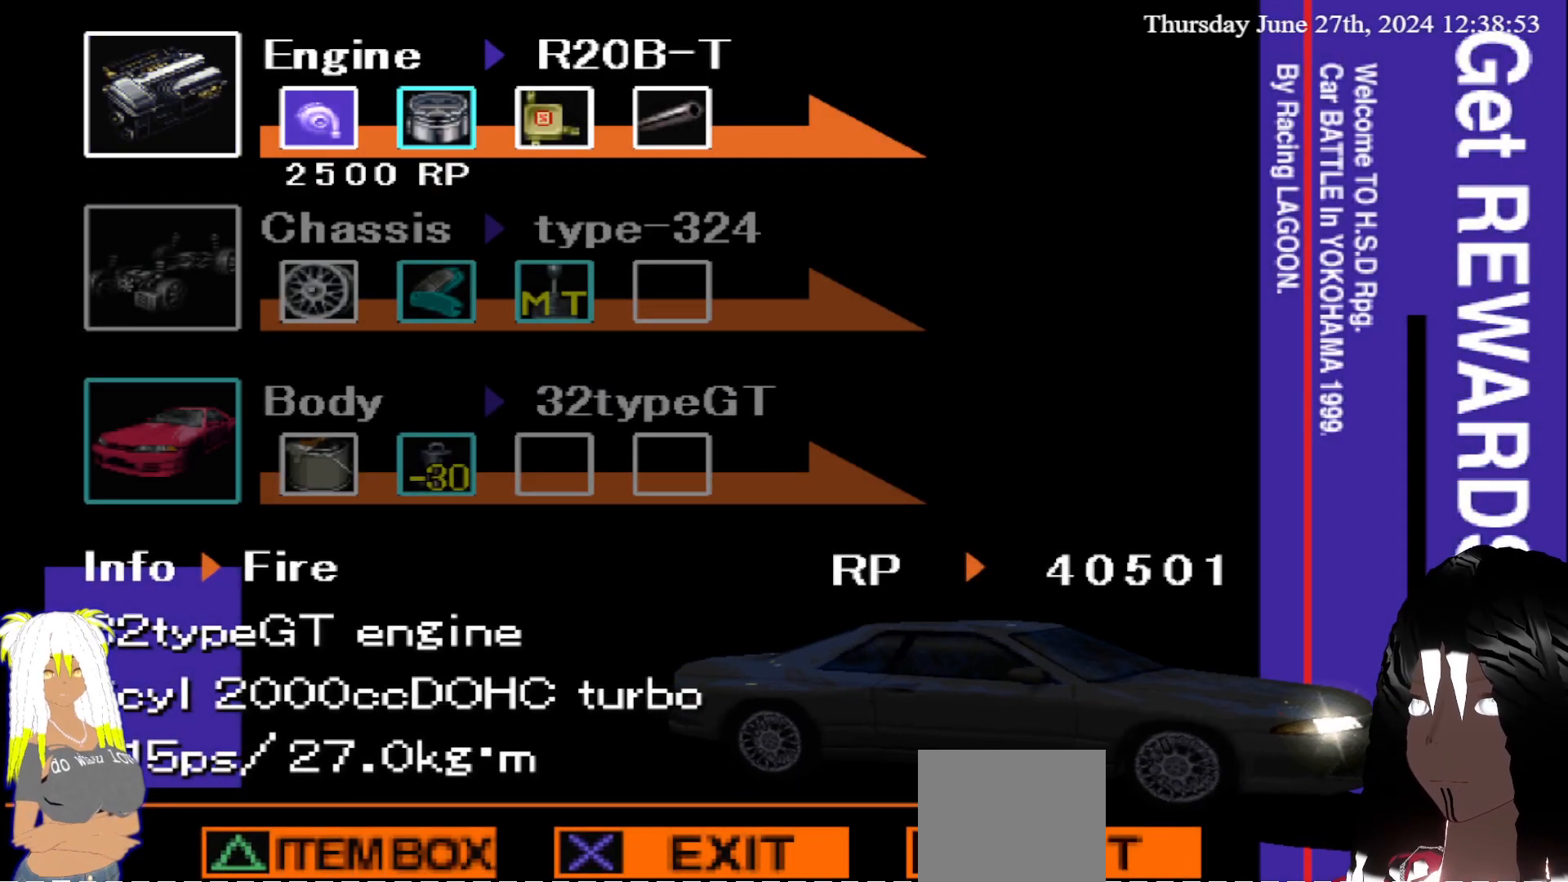
{"buttons": [], "left_stick": "center", "right_stick": "center", "events": [[117, "left_stick", "center"]]}
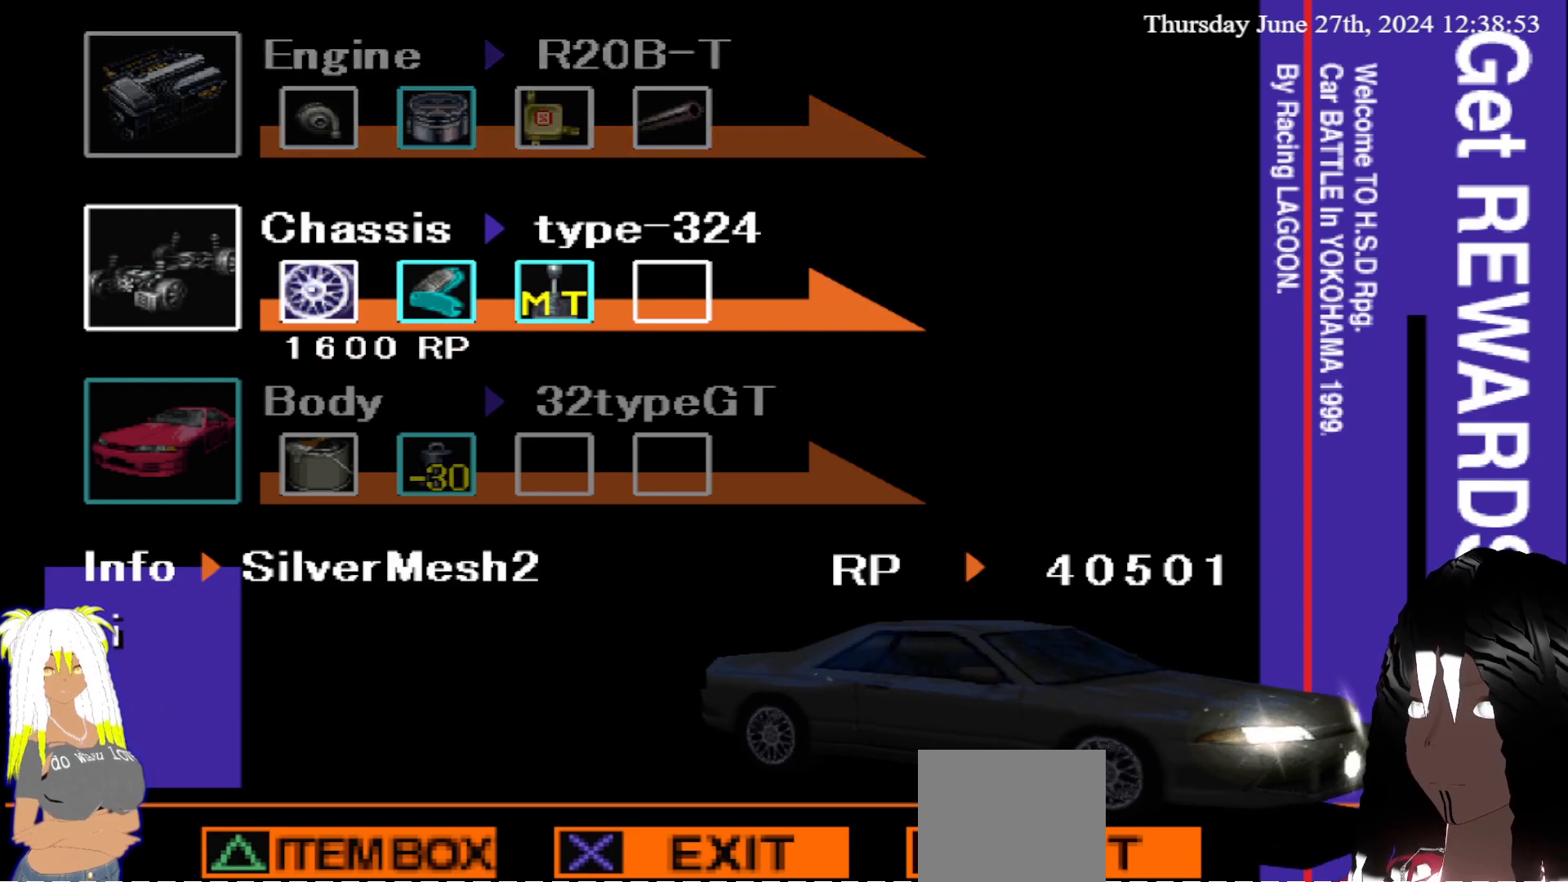
{"buttons": [], "left_stick": "center", "right_stick": "center", "events": [[367, "CROSS", "down"], [500, "CROSS", "up"]]}
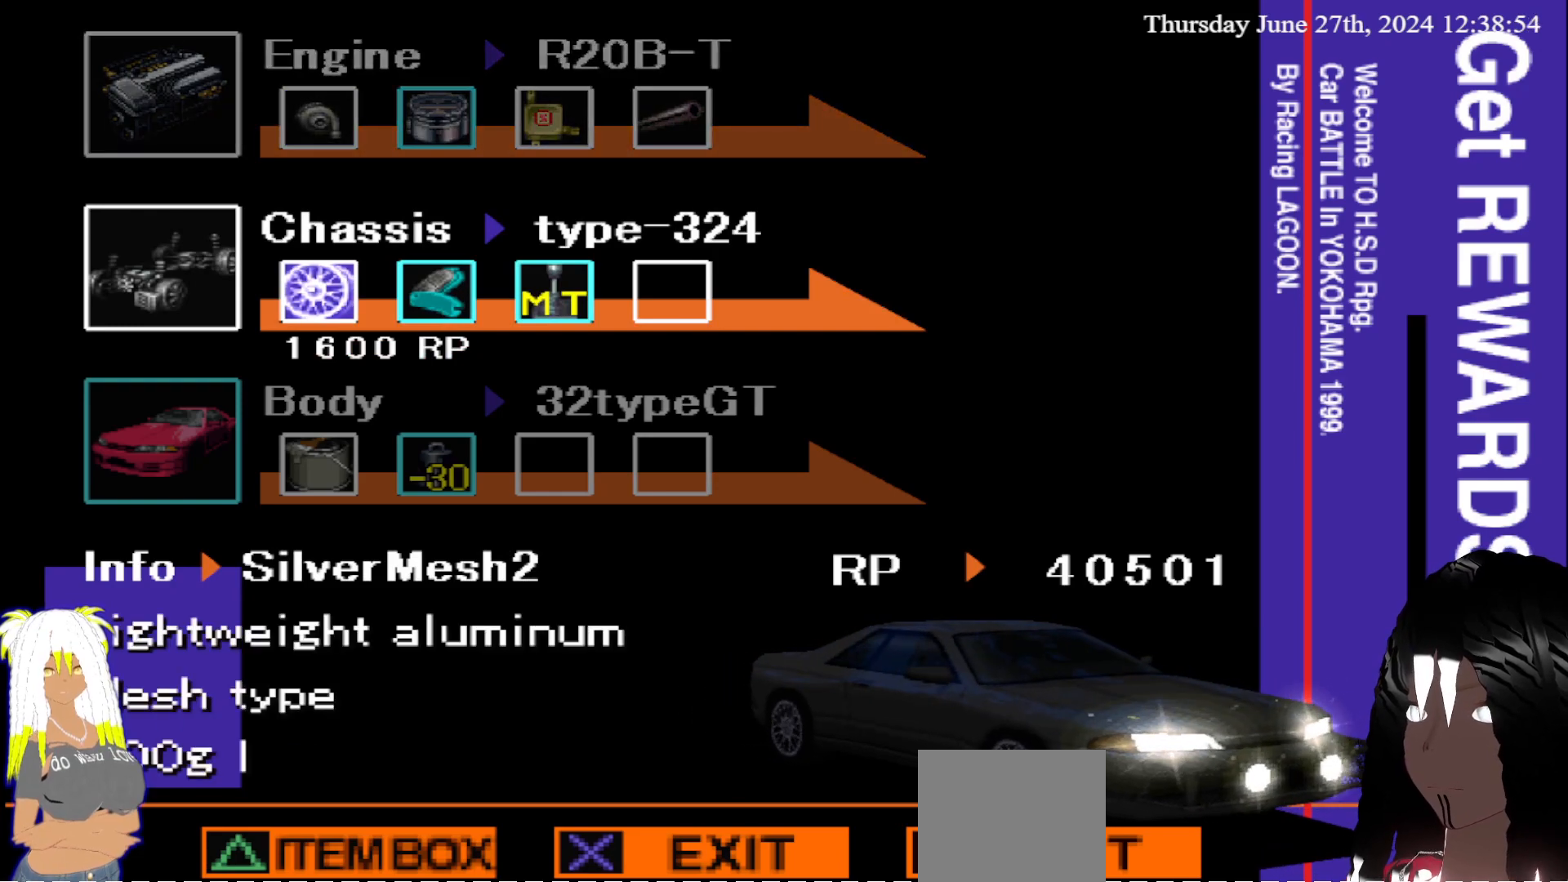
{"buttons": [], "left_stick": "center", "right_stick": "center", "events": []}
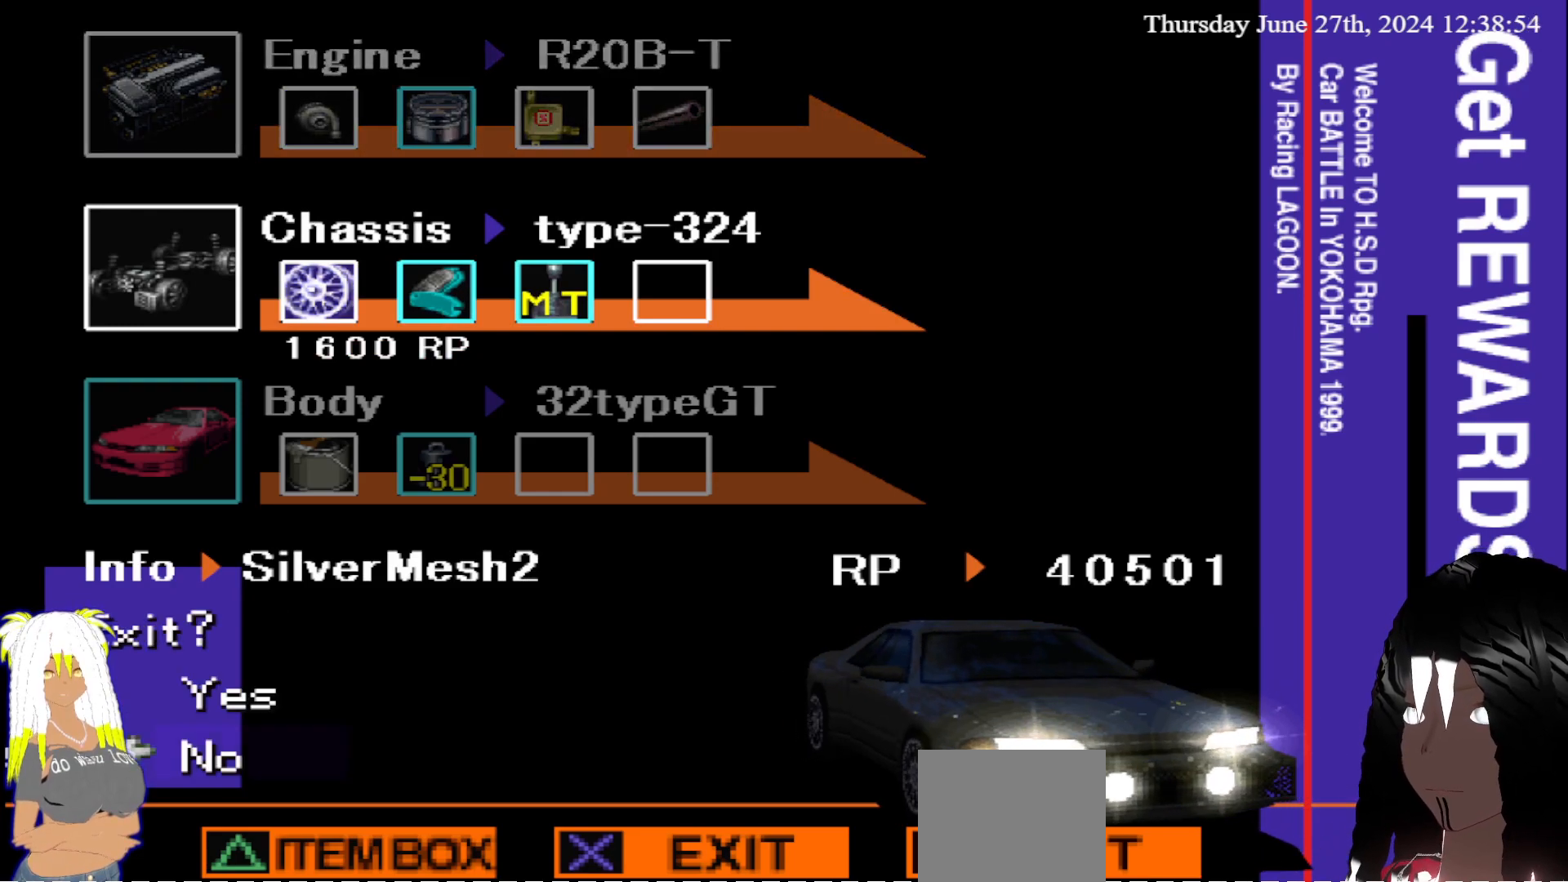
{"buttons": [], "left_stick": "center", "right_stick": "center", "events": [[317, "left_stick", "down"], [500, "left_stick", "center"]]}
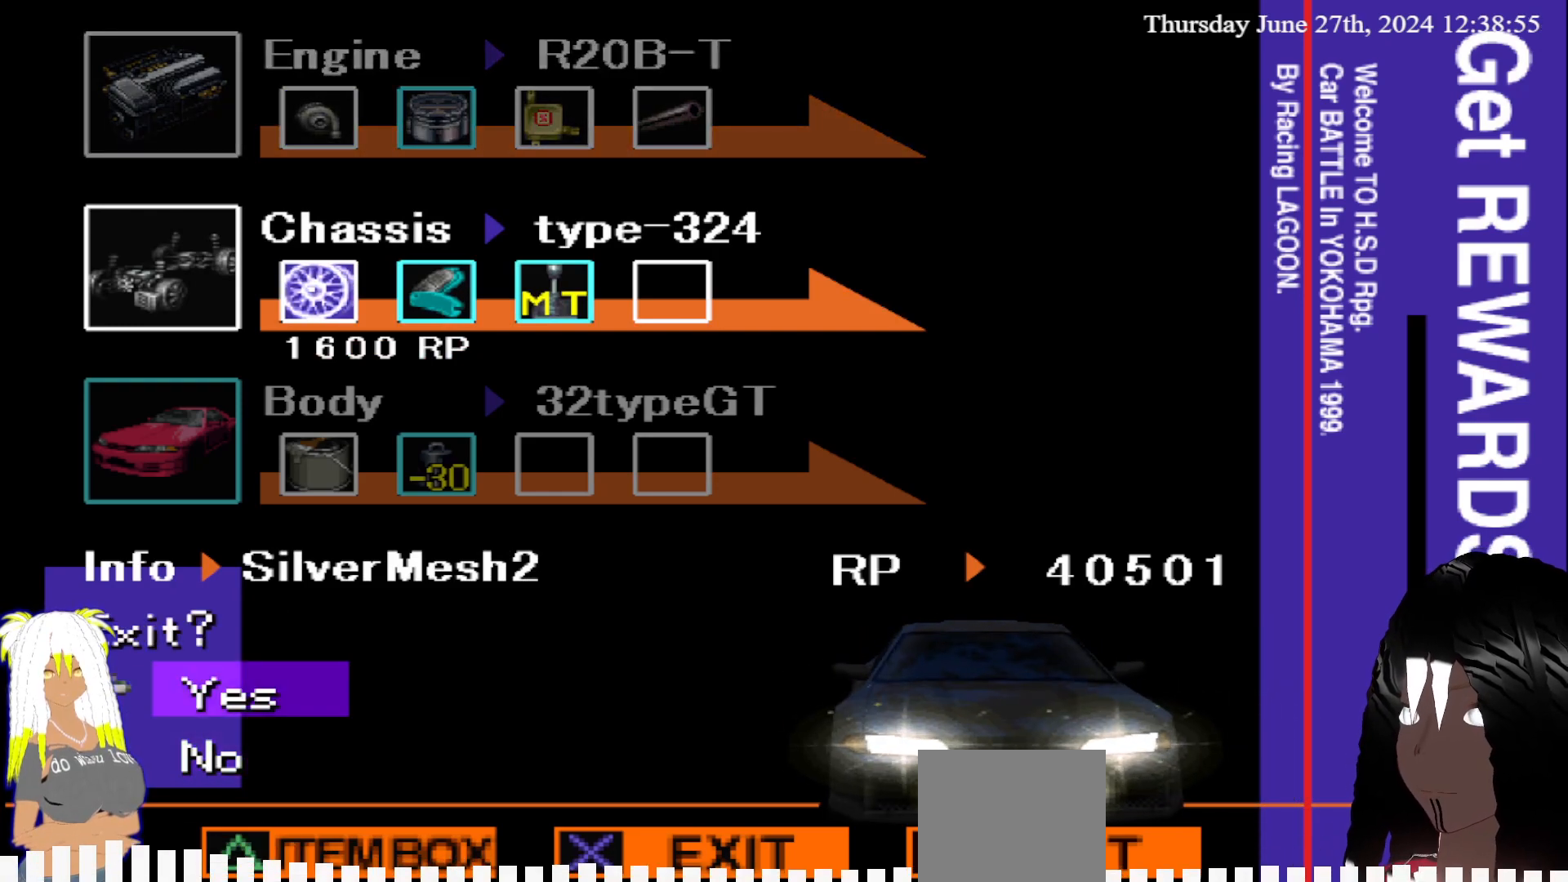
{"buttons": [], "left_stick": "center", "right_stick": "center", "events": [[383, "CIRCLE", "down"], [500, "CIRCLE", "up"]]}